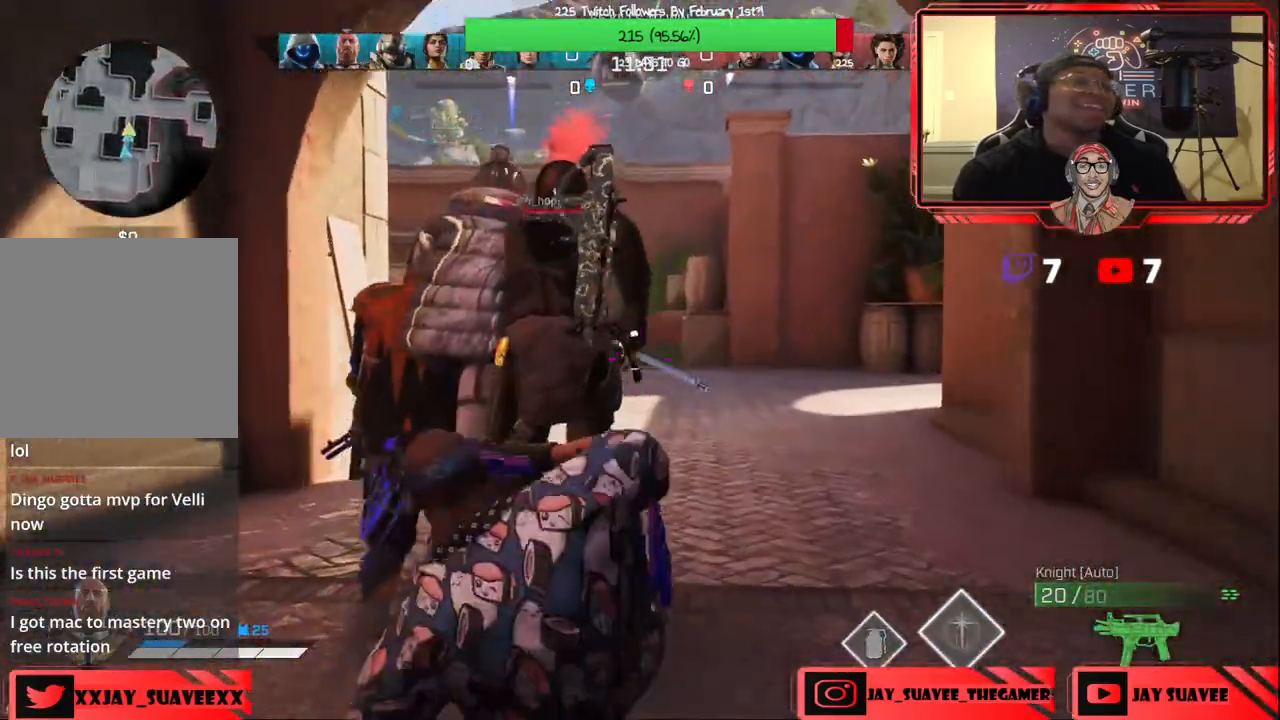
Gameplay with a controller (Xbox layout); each line is a JSON object with the inputs held at the frame after it (dt_ms = milliseconds from this image to that frame). "events" lists button and stick changes between this image and that frame as [ms after this image, input, new state], when the widget could be followed in between.
{"dt_ms": 500, "buttons": [], "left_stick": "up", "right_stick": "center", "events": [[200, "right_stick", "left"], [317, "right_stick", "center"]]}
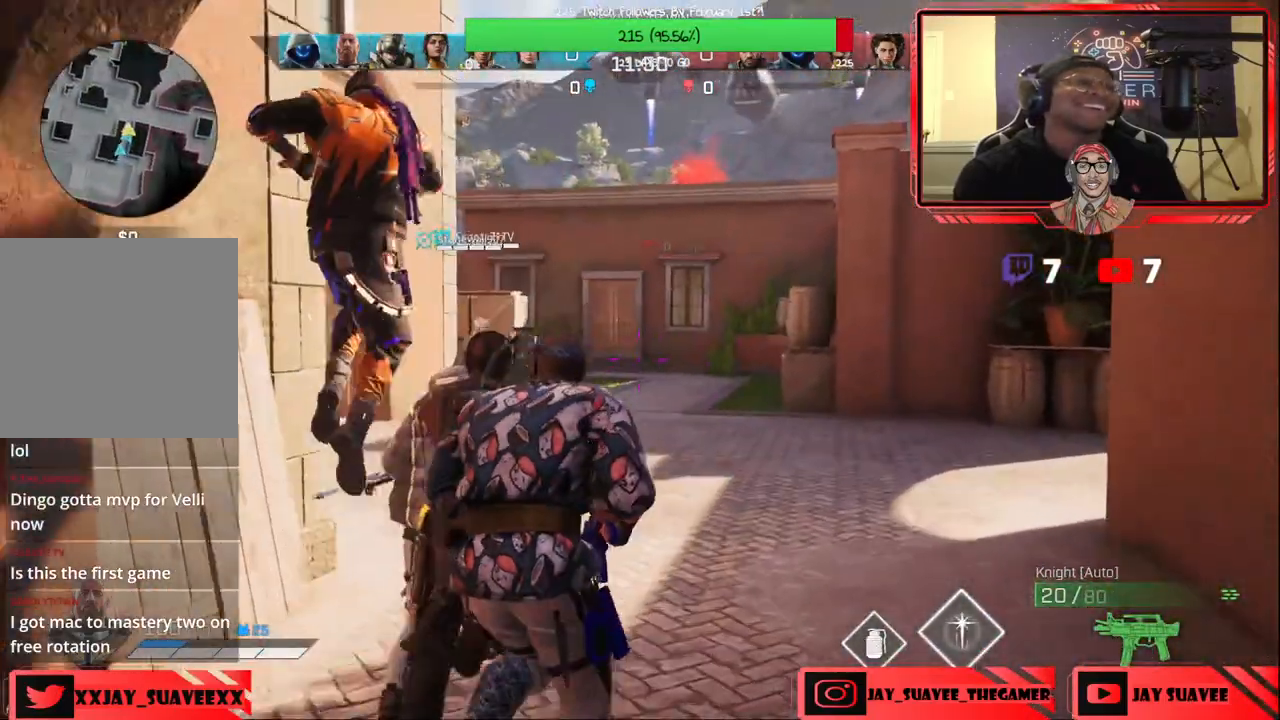
{"dt_ms": 500, "buttons": ["R1"], "left_stick": "up", "right_stick": "down-left", "events": [[67, "right_stick", "down-left"], [167, "right_stick", "center"], [333, "right_stick", "down-left"], [483, "R1", "down"]]}
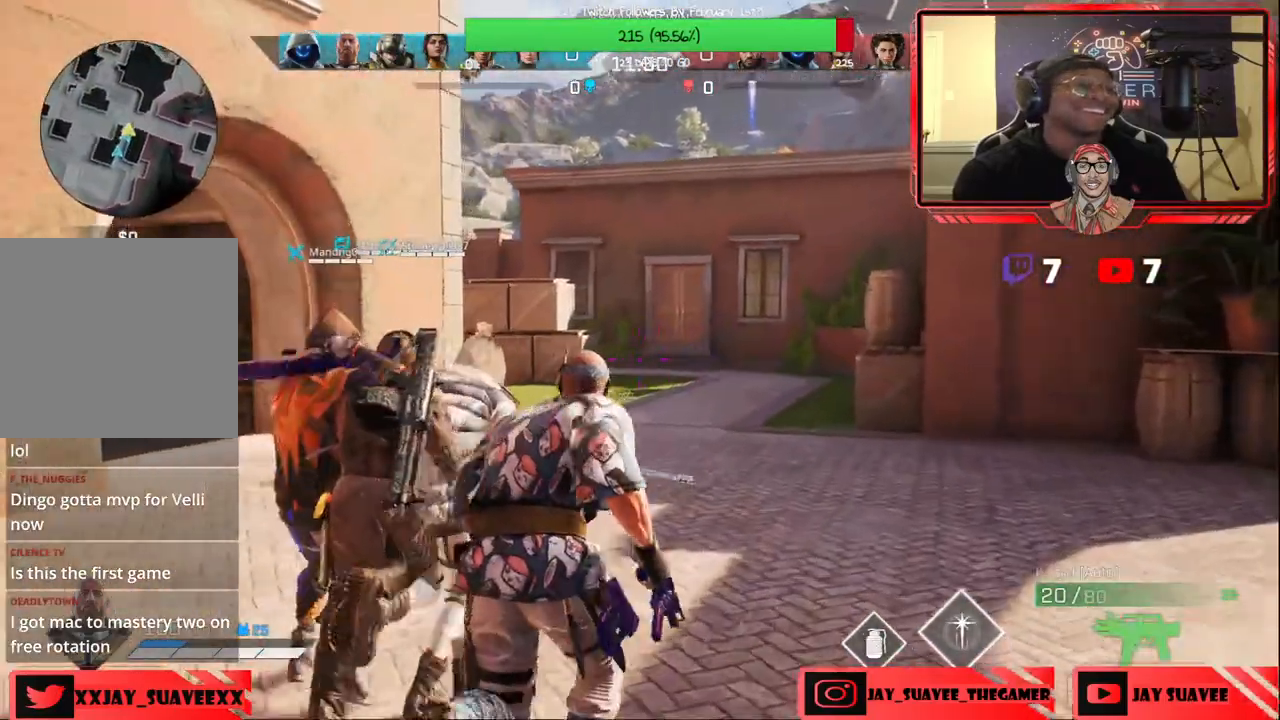
{"dt_ms": 500, "buttons": [], "left_stick": "up", "right_stick": "center", "events": [[17, "right_stick", "center"], [67, "R1", "up"], [317, "right_stick", "down-left"], [433, "right_stick", "center"]]}
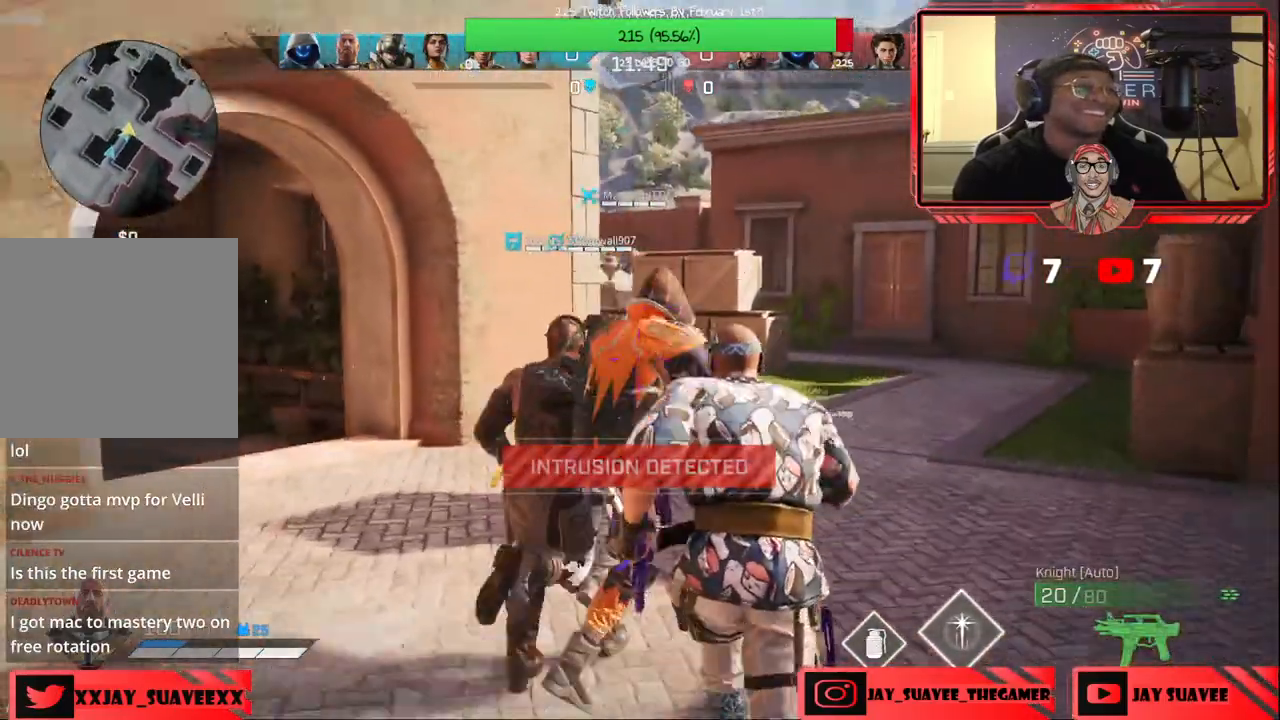
{"dt_ms": 500, "buttons": [], "left_stick": "up", "right_stick": "center", "events": []}
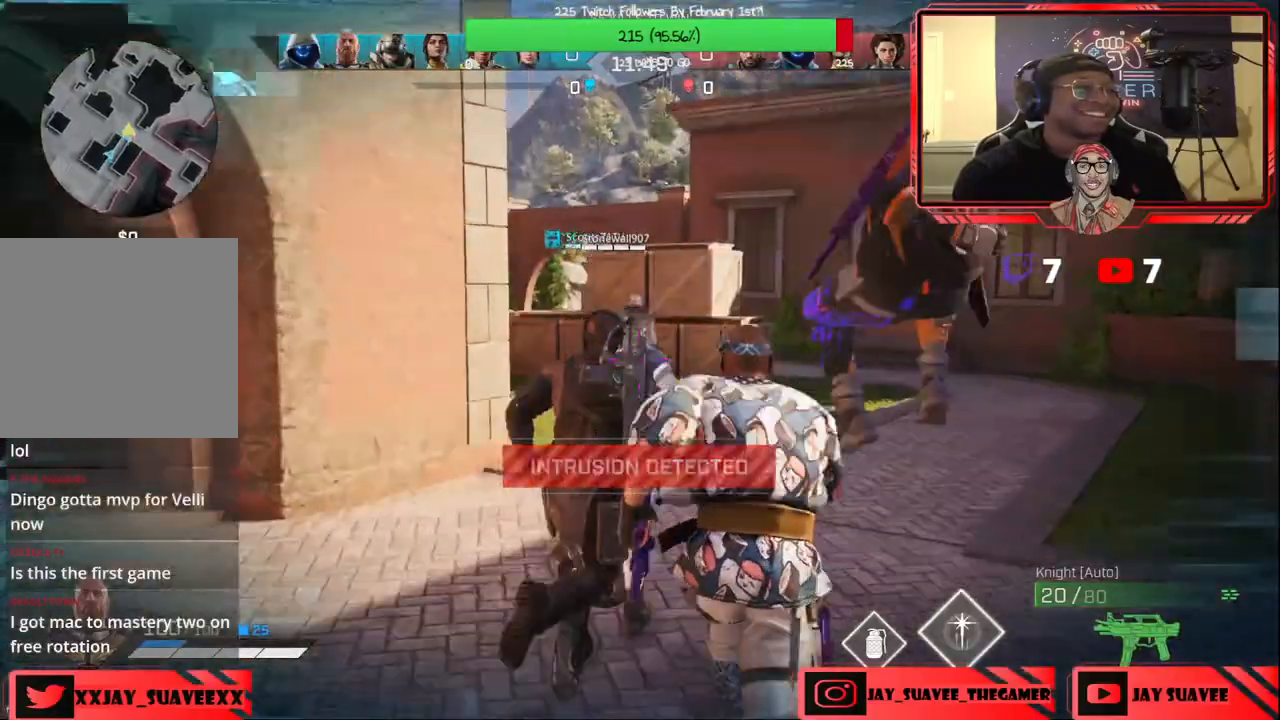
{"dt_ms": 500, "buttons": [], "left_stick": "up", "right_stick": "down-left", "events": [[333, "right_stick", "down-left"]]}
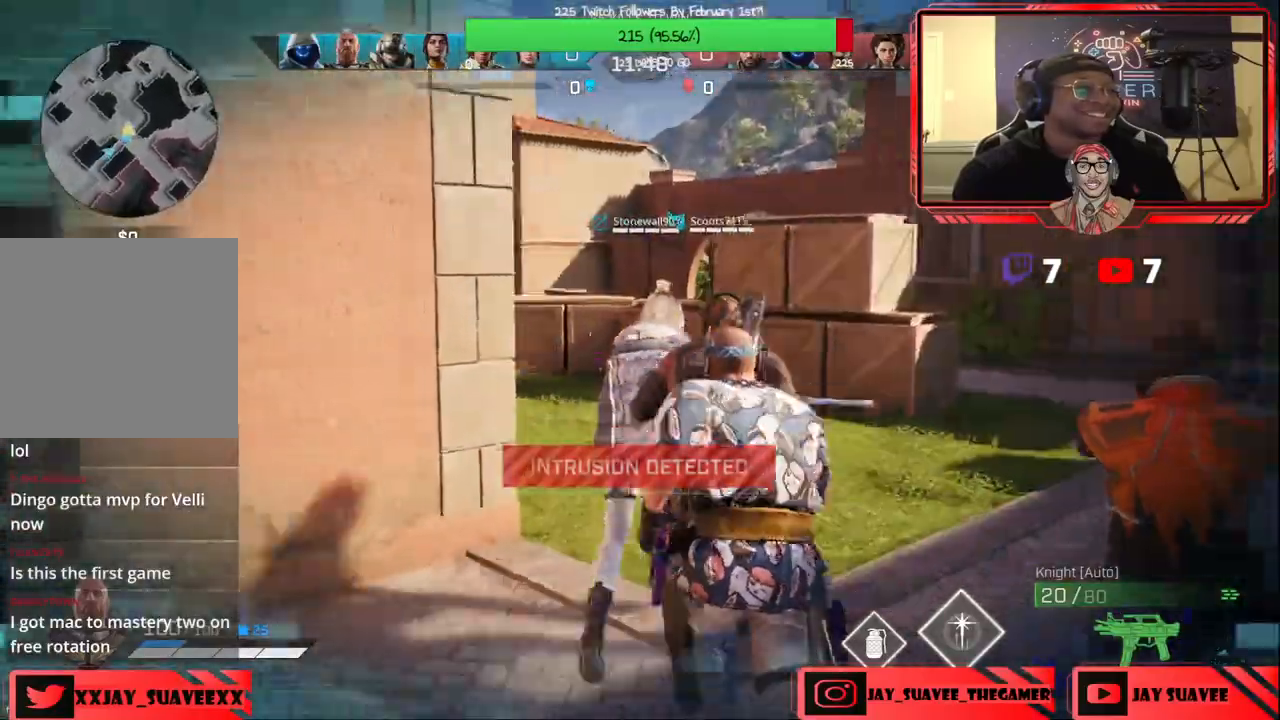
{"dt_ms": 500, "buttons": [], "left_stick": "up", "right_stick": "center", "events": [[33, "right_stick", "left"], [200, "right_stick", "center"], [317, "B", "down"], [400, "B", "up"]]}
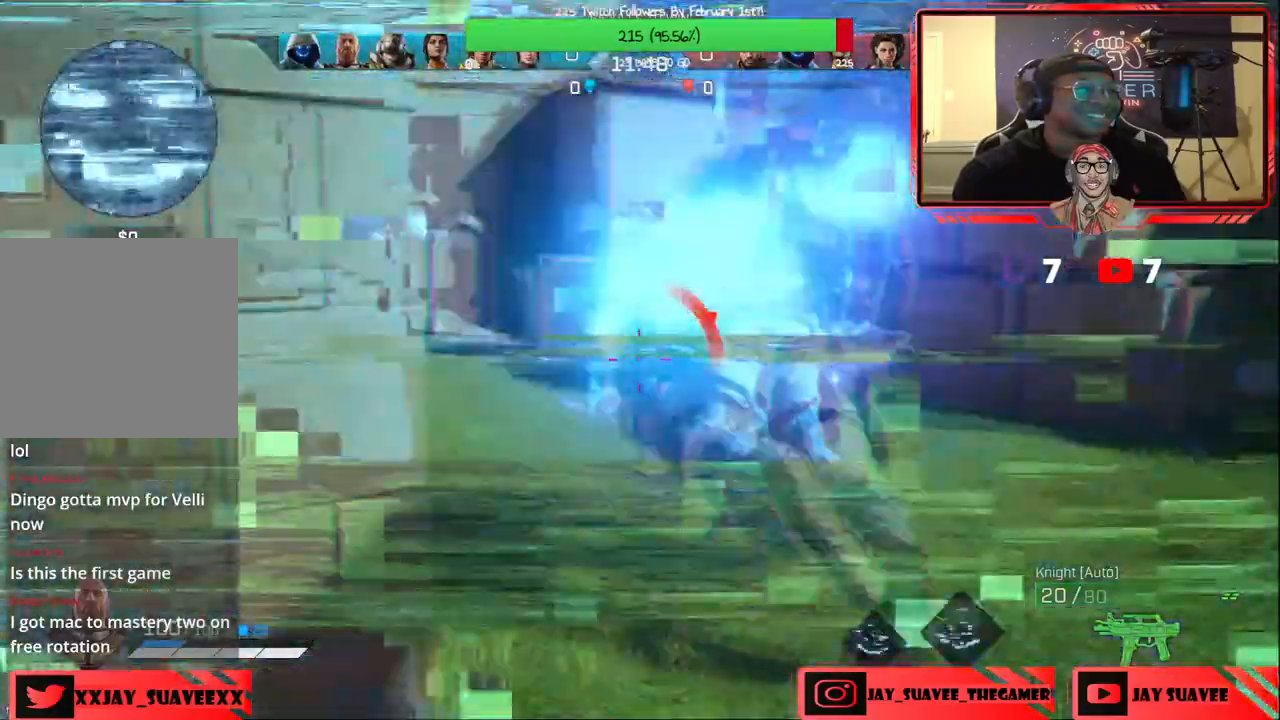
{"dt_ms": 500, "buttons": [], "left_stick": "up", "right_stick": "center", "events": []}
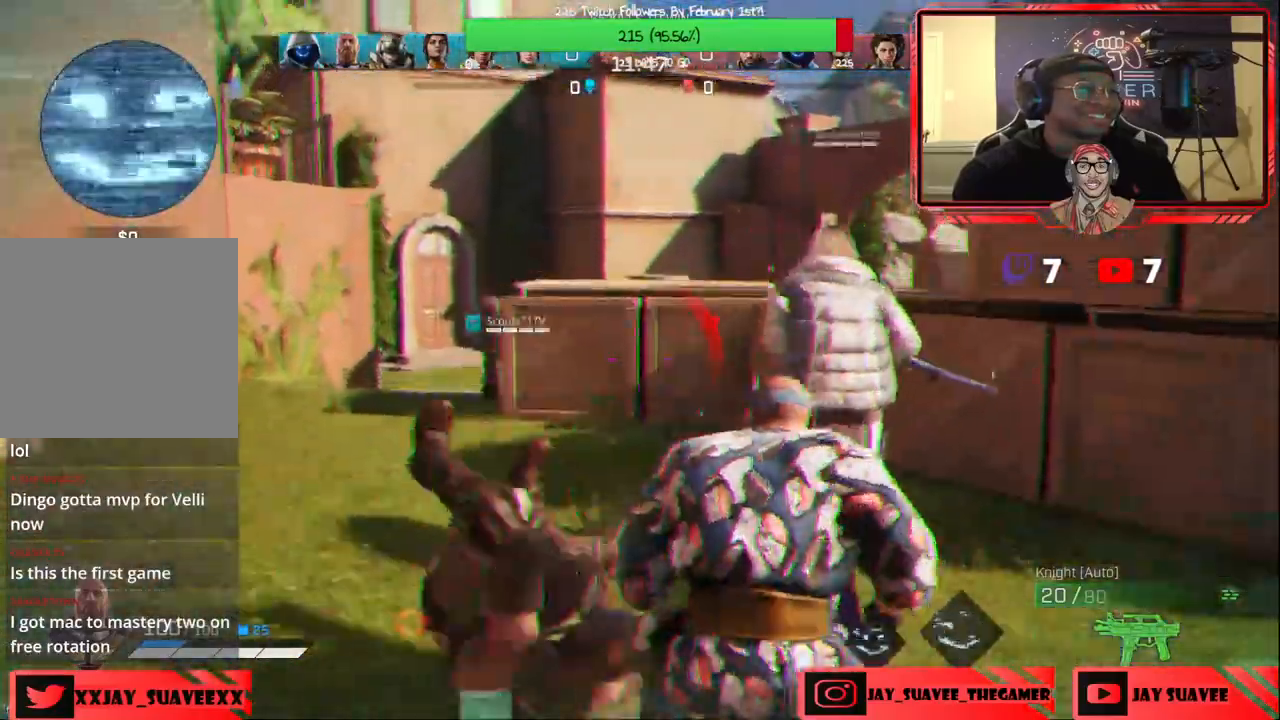
{"dt_ms": 500, "buttons": ["L1"], "left_stick": "up-left", "right_stick": "up", "events": [[17, "right_stick", "up-right"], [33, "left_stick", "up-left"], [217, "L1", "down"], [467, "right_stick", "up"]]}
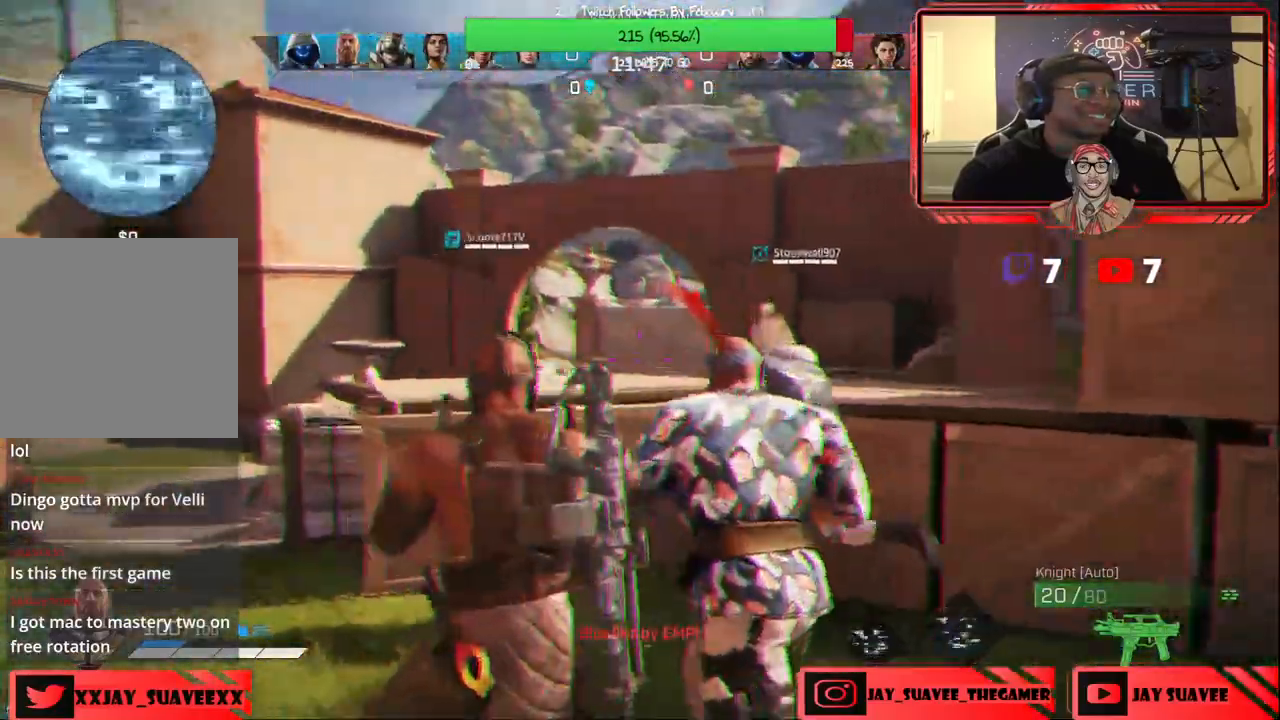
{"dt_ms": 1000, "buttons": [], "left_stick": "up-left", "right_stick": "down"}
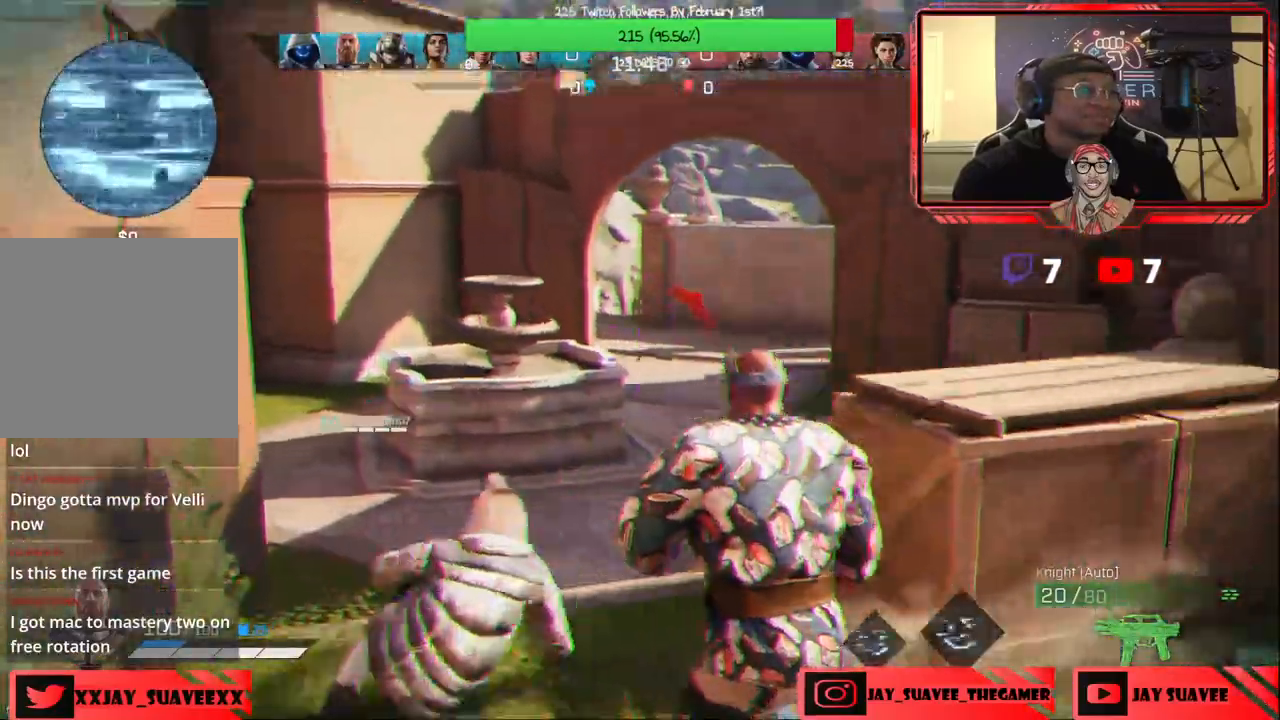
{"dt_ms": 500, "buttons": [], "left_stick": "up-left", "right_stick": "center"}
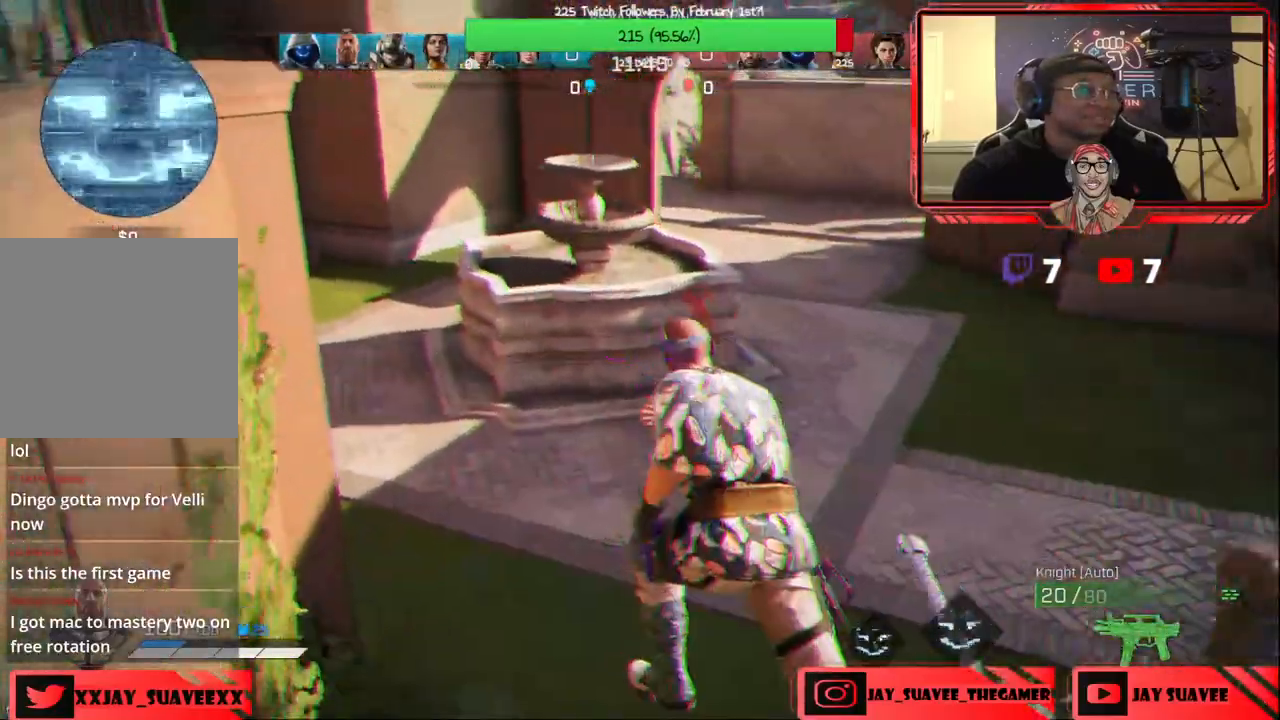
{"dt_ms": 500, "buttons": [], "left_stick": "up", "right_stick": "center", "events": [[267, "right_stick", "left"], [417, "right_stick", "center"], [450, "left_stick", "up"]]}
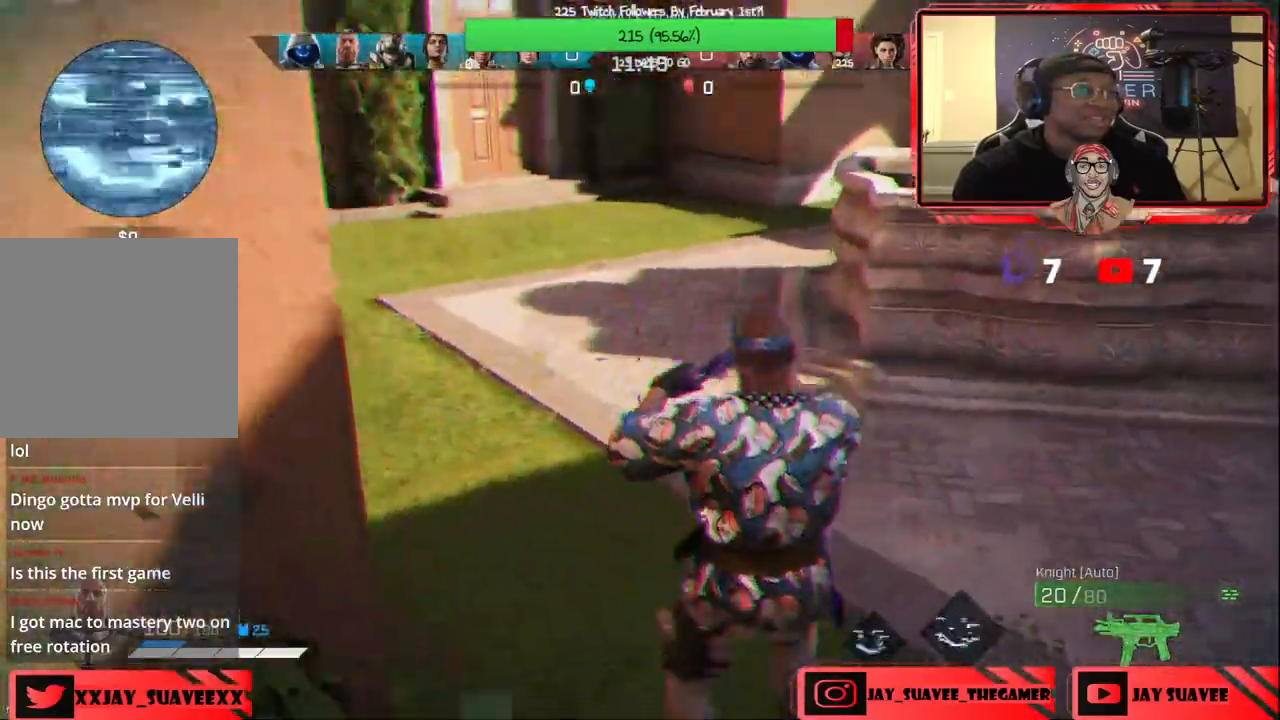
{"dt_ms": 500, "buttons": [], "left_stick": "up", "right_stick": "center", "events": [[33, "B", "down"], [117, "B", "up"], [217, "left_stick", "center"], [283, "right_stick", "up-right"], [417, "left_stick", "up"], [467, "right_stick", "center"]]}
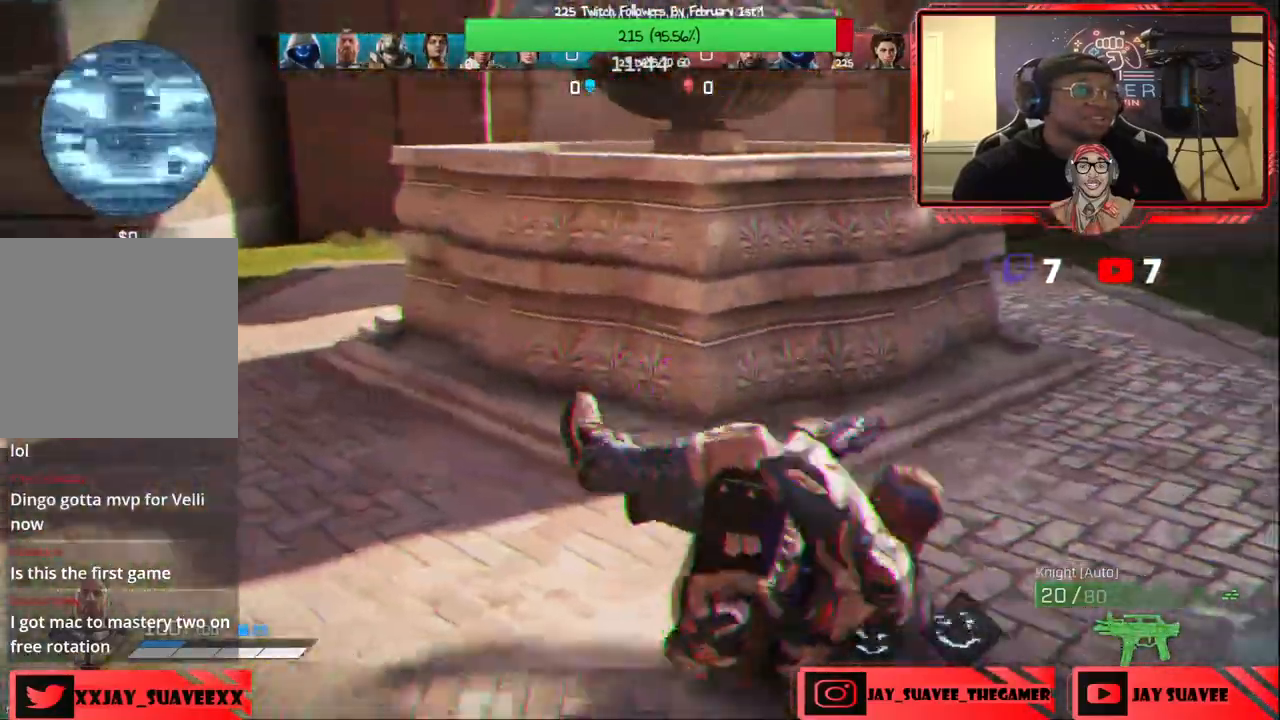
{"dt_ms": 500, "buttons": [], "left_stick": "up-left", "right_stick": "center", "events": [[100, "R3", "down"], [217, "R3", "up"], [233, "right_stick", "up-right"], [383, "right_stick", "center"], [483, "left_stick", "up-left"]]}
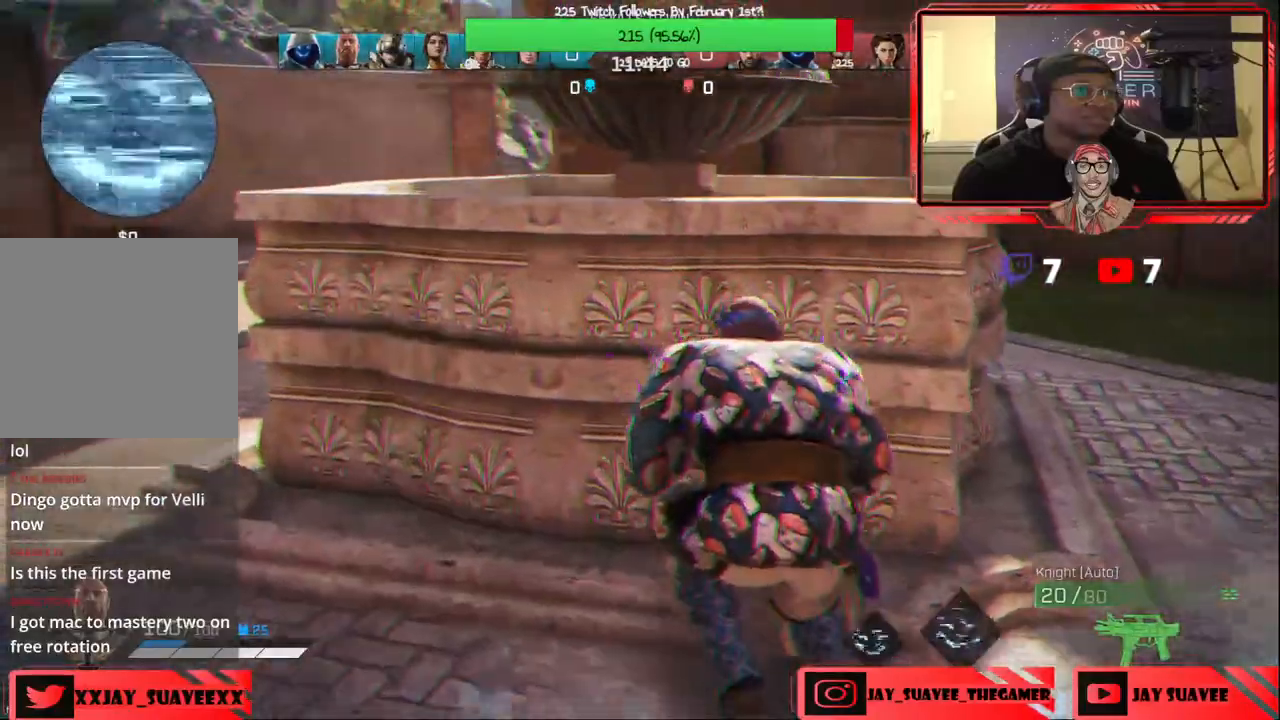
{"dt_ms": 500, "buttons": [], "left_stick": "left", "right_stick": "center", "events": [[233, "left_stick", "left"]]}
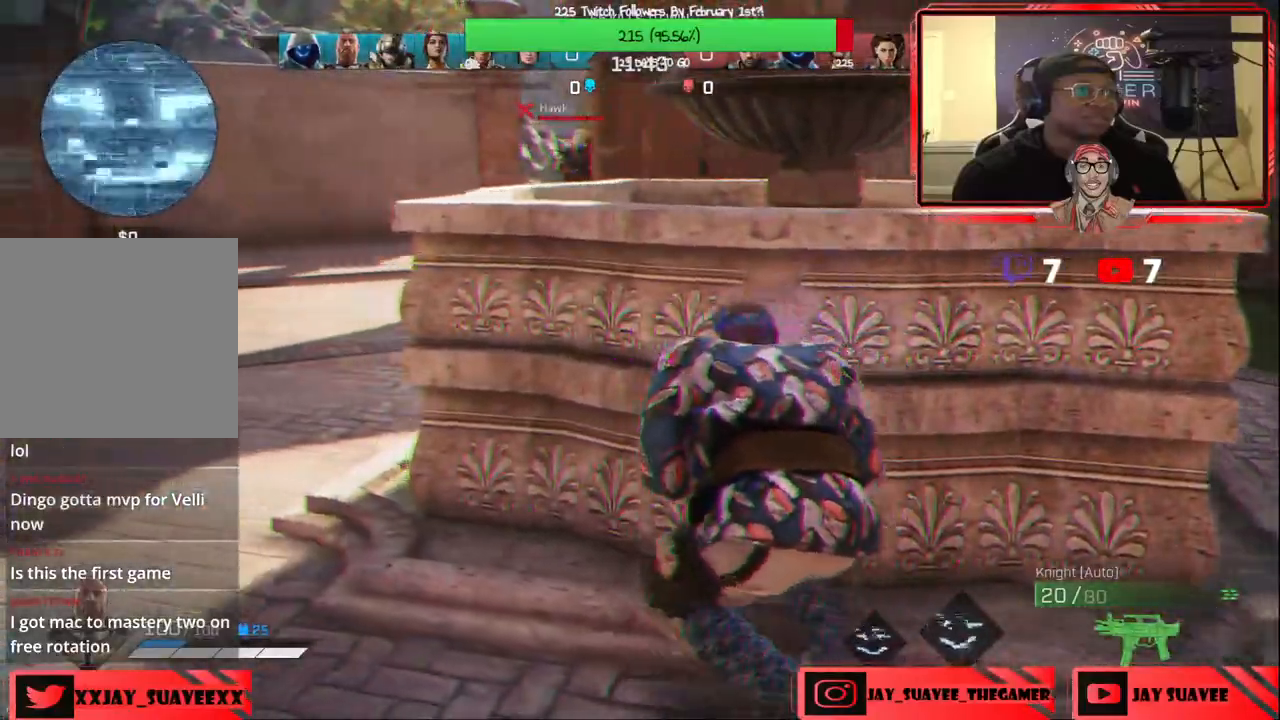
{"dt_ms": 500, "buttons": [], "left_stick": "left", "right_stick": "up", "events": [[33, "left_stick", "center"], [133, "right_stick", "up"], [367, "left_stick", "left"]]}
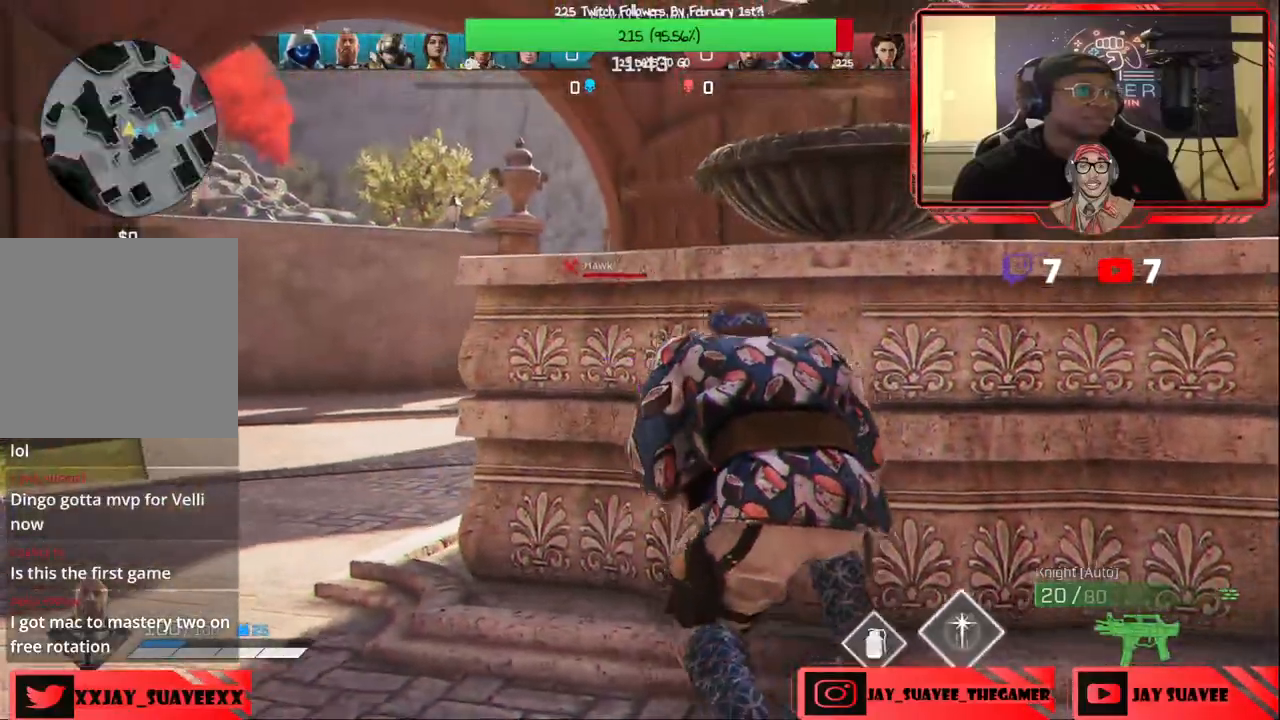
{"dt_ms": 500, "buttons": ["L2", "R2"], "left_stick": "down-left", "right_stick": "center", "events": [[33, "R3", "down"], [100, "right_stick", "center"], [117, "L2", "down"], [133, "R3", "up"], [400, "R2", "down"], [417, "left_stick", "down-left"]]}
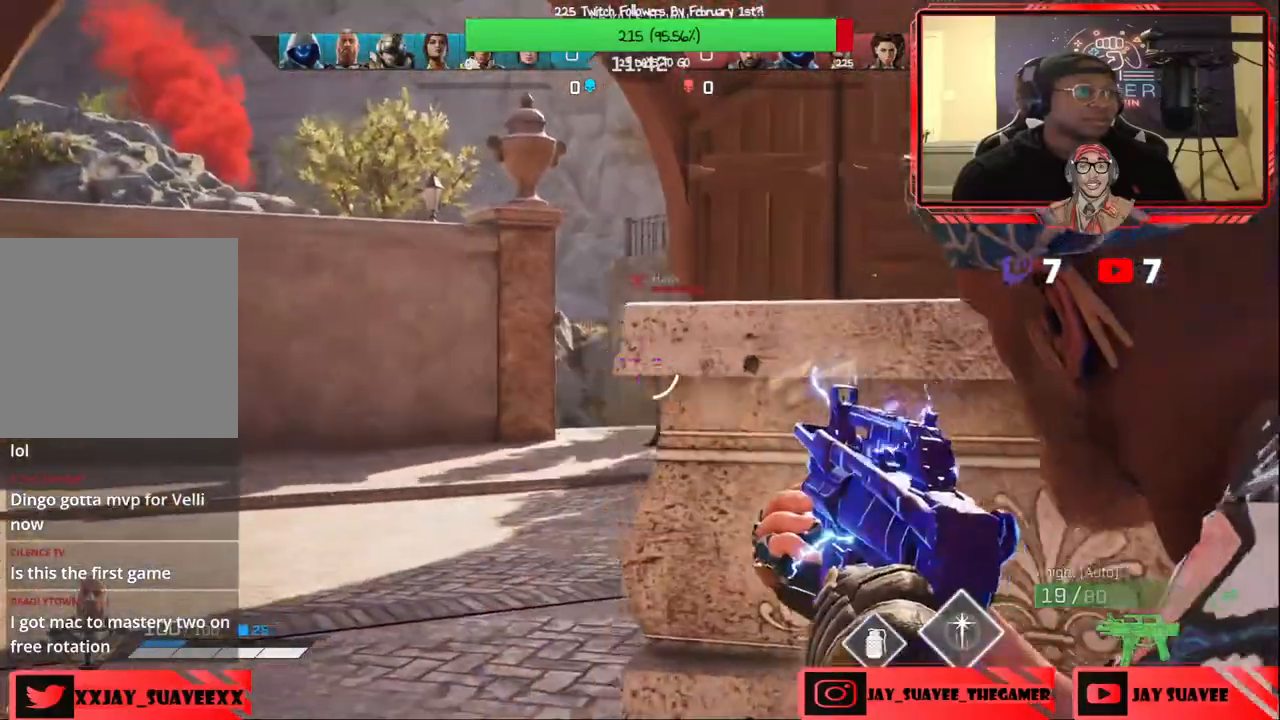
{"dt_ms": 500, "buttons": ["L2", "R2"], "left_stick": "down-left", "right_stick": "center", "events": [[133, "right_stick", "right"], [200, "right_stick", "down-right"], [433, "right_stick", "center"]]}
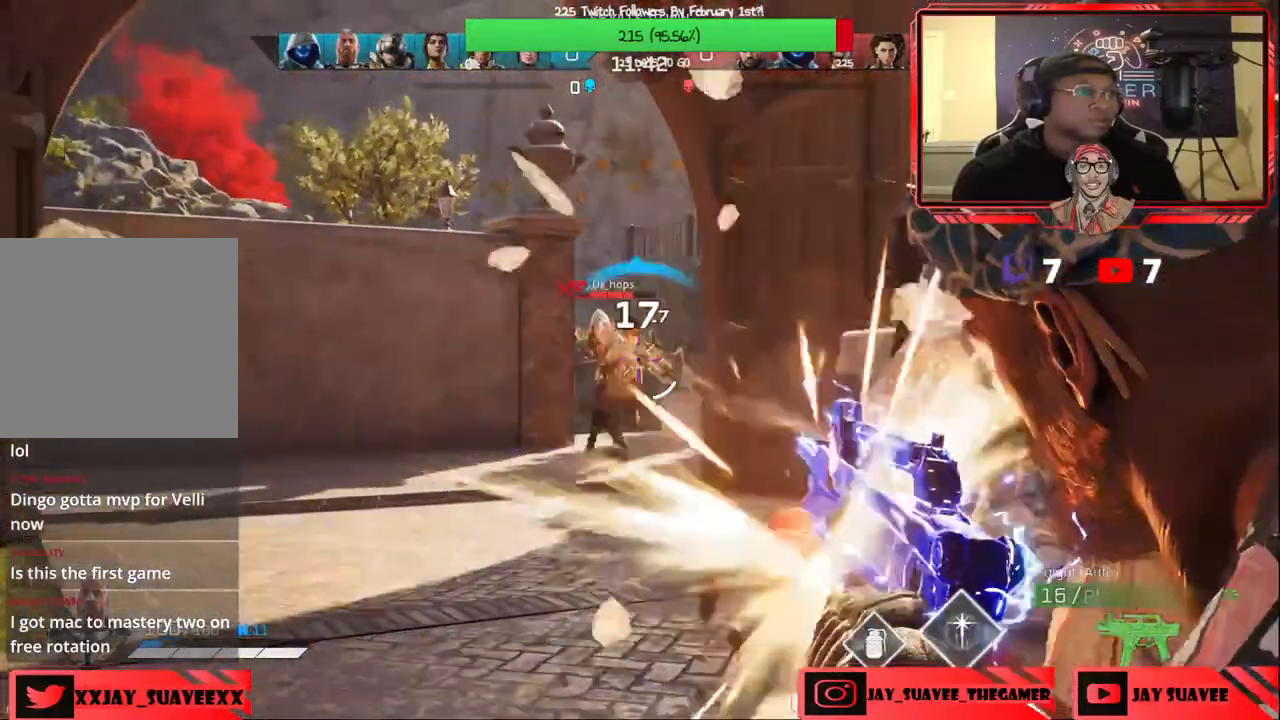
{"dt_ms": 500, "buttons": [], "left_stick": "right", "right_stick": "center", "events": [[100, "right_stick", "left"], [183, "right_stick", "center"], [233, "left_stick", "down-right"], [233, "right_stick", "right"], [383, "left_stick", "right"], [400, "right_stick", "center"], [450, "R2", "up"], [467, "L2", "up"]]}
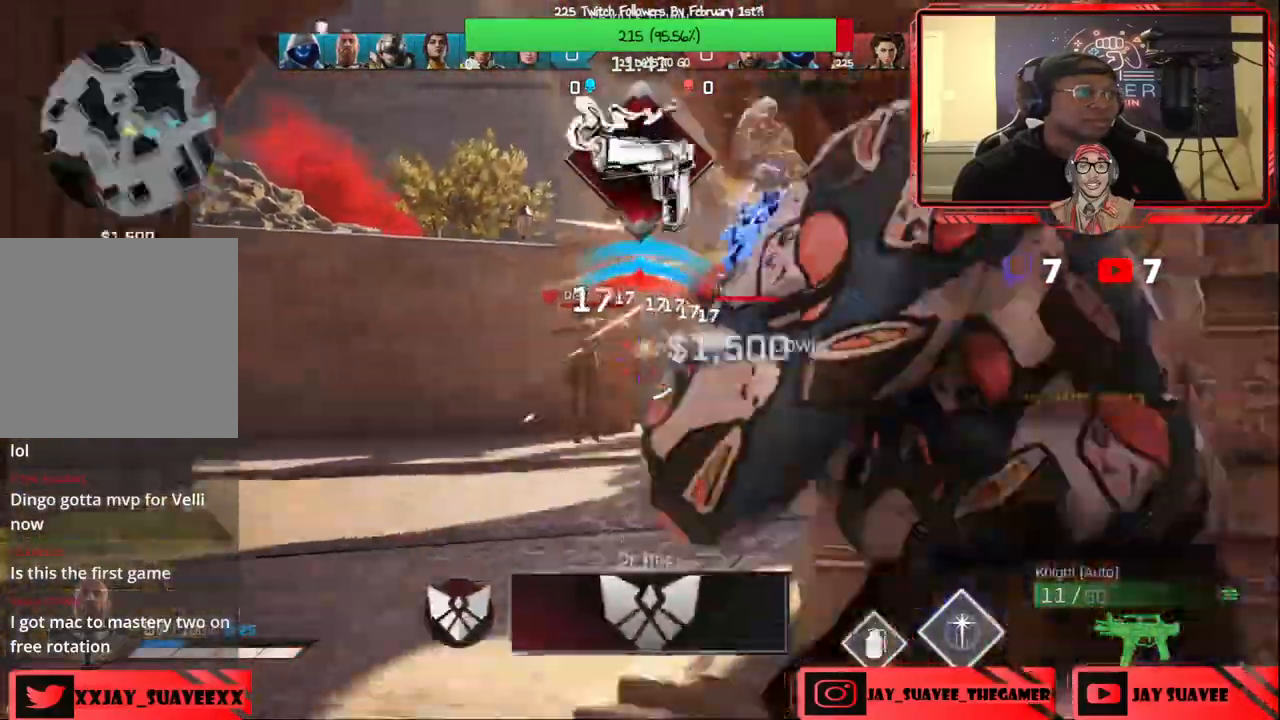
{"dt_ms": 500, "buttons": [], "left_stick": "right", "right_stick": "center", "events": [[33, "B", "down"], [100, "B", "up"], [267, "left_stick", "center"], [400, "left_stick", "right"]]}
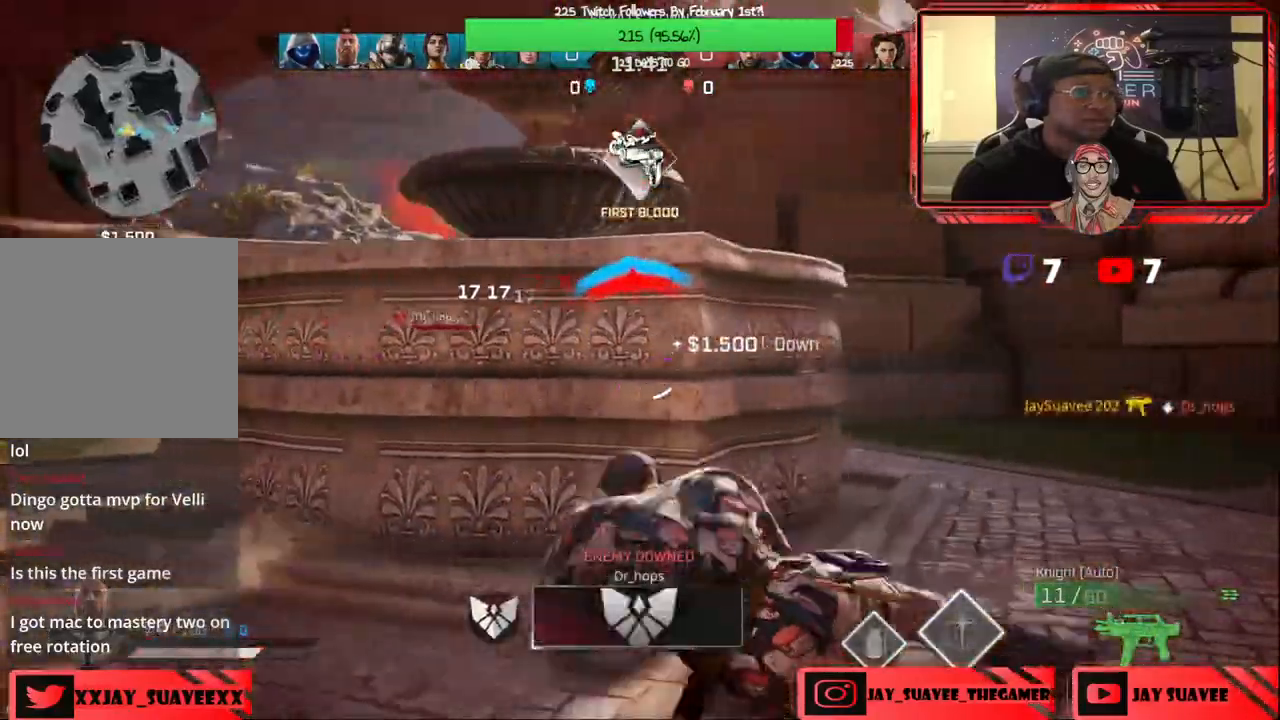
{"dt_ms": 500, "buttons": [], "left_stick": "up-left", "right_stick": "center", "events": [[133, "left_stick", "left"], [250, "X", "down"], [250, "left_stick", "up-left"], [317, "X", "up"]]}
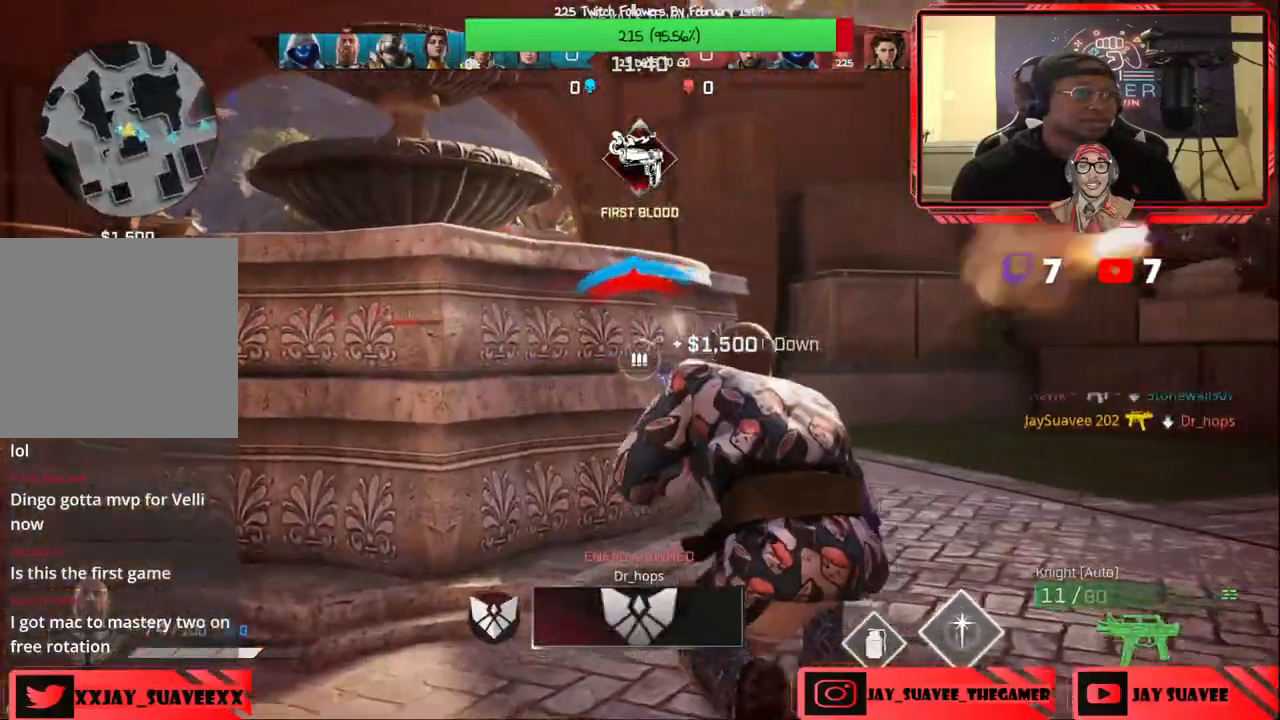
{"dt_ms": 500, "buttons": [], "left_stick": "up-left", "right_stick": "center", "events": [[17, "right_stick", "down-left"], [33, "left_stick", "left"], [150, "right_stick", "center"], [350, "left_stick", "up-left"]]}
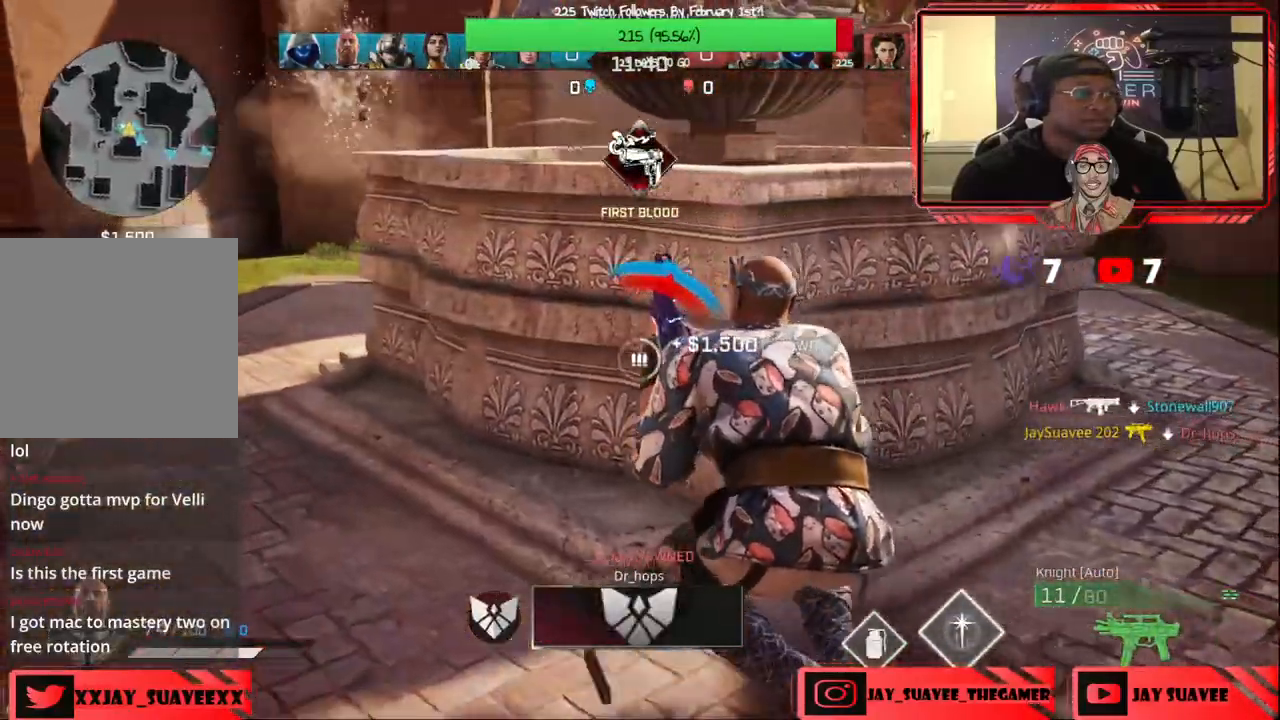
{"dt_ms": 500, "buttons": [], "left_stick": "center", "right_stick": "center", "events": [[33, "left_stick", "center"], [233, "left_stick", "up-left"], [433, "left_stick", "center"]]}
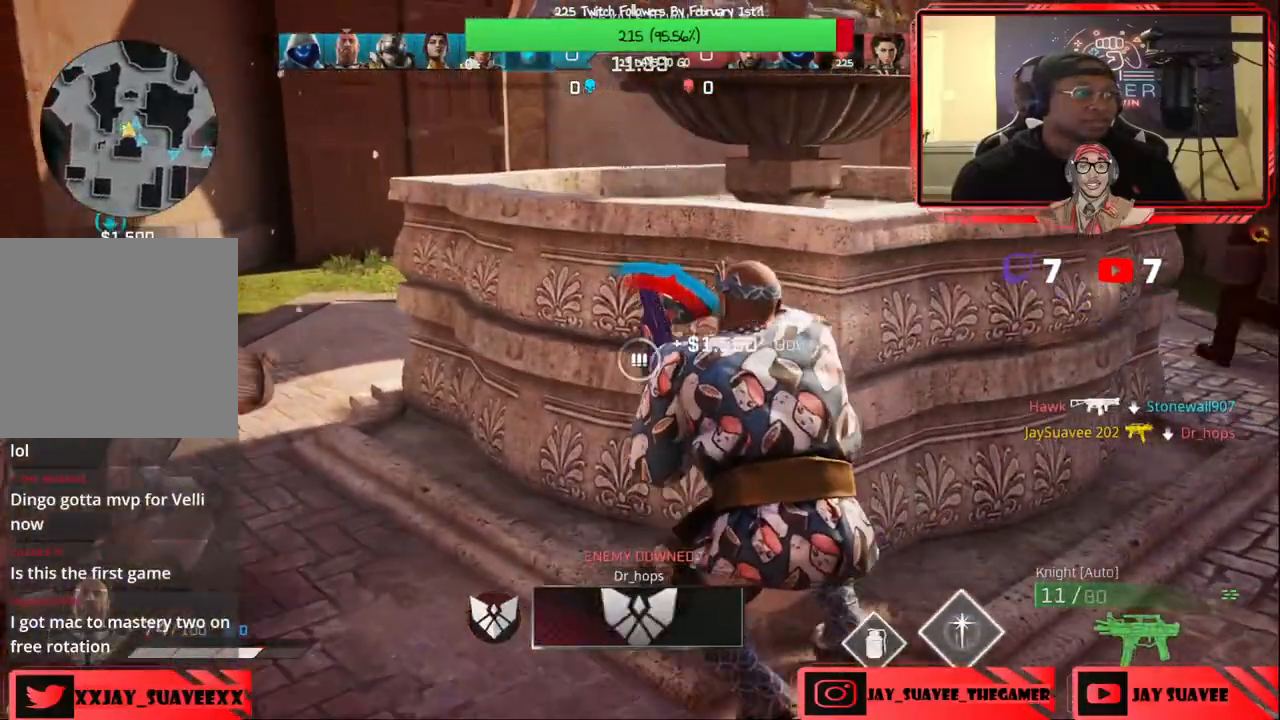
{"dt_ms": 500, "buttons": ["X"], "left_stick": "center", "right_stick": "center", "events": [[33, "left_stick", "left"], [167, "left_stick", "up-left"], [283, "X", "down"], [333, "left_stick", "center"], [400, "left_stick", "up-right"], [450, "left_stick", "center"]]}
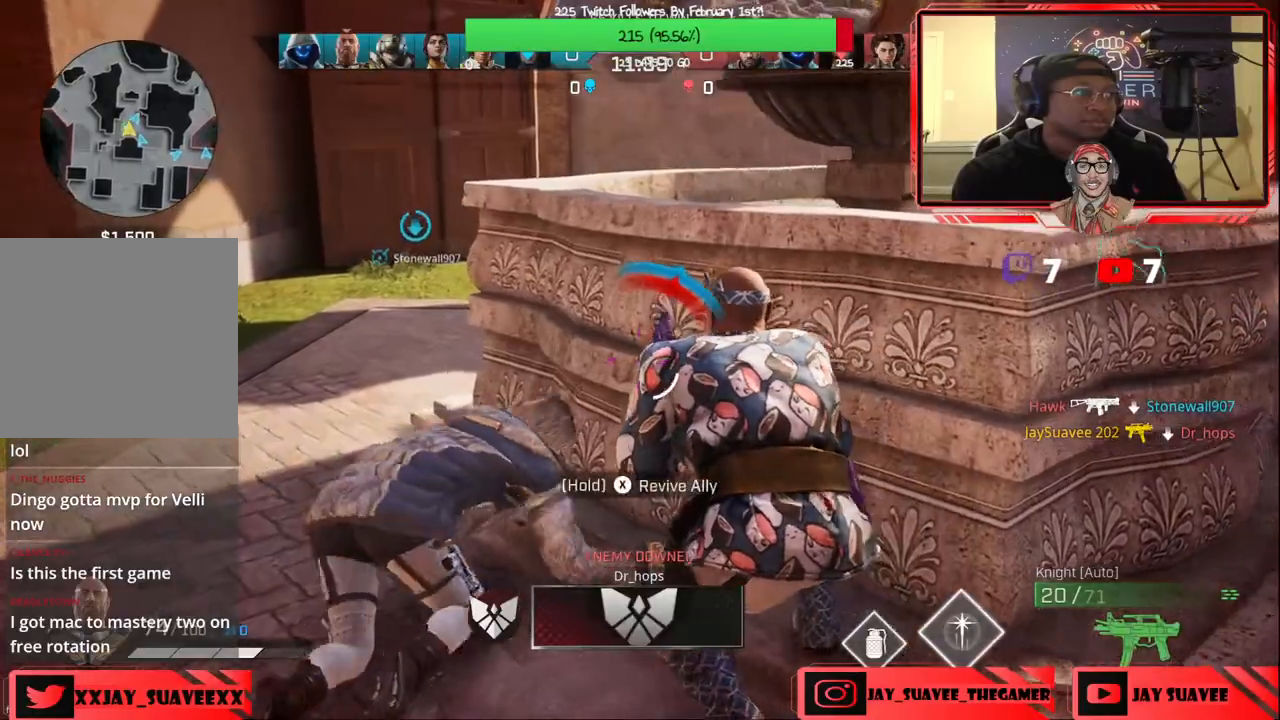
{"dt_ms": 500, "buttons": ["X"], "left_stick": "center", "right_stick": "center", "events": []}
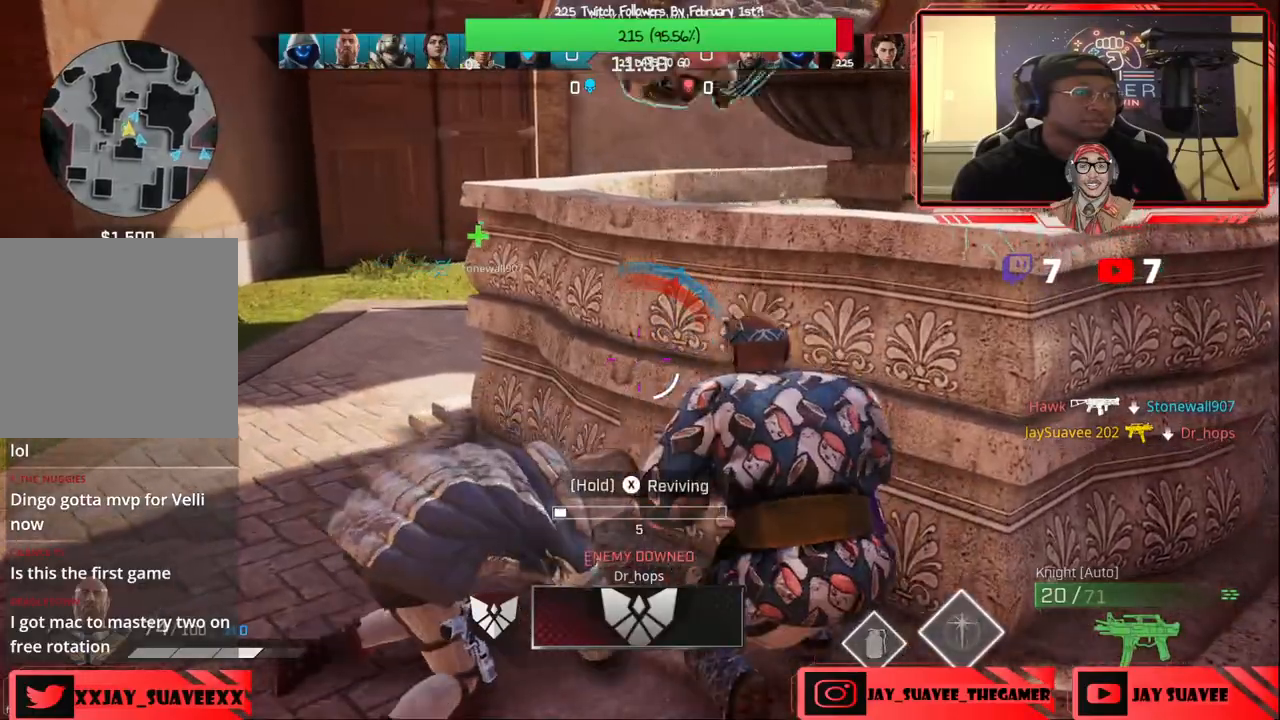
{"dt_ms": 500, "buttons": [], "left_stick": "up-left", "right_stick": "center", "events": [[300, "X", "up"], [433, "left_stick", "up-left"]]}
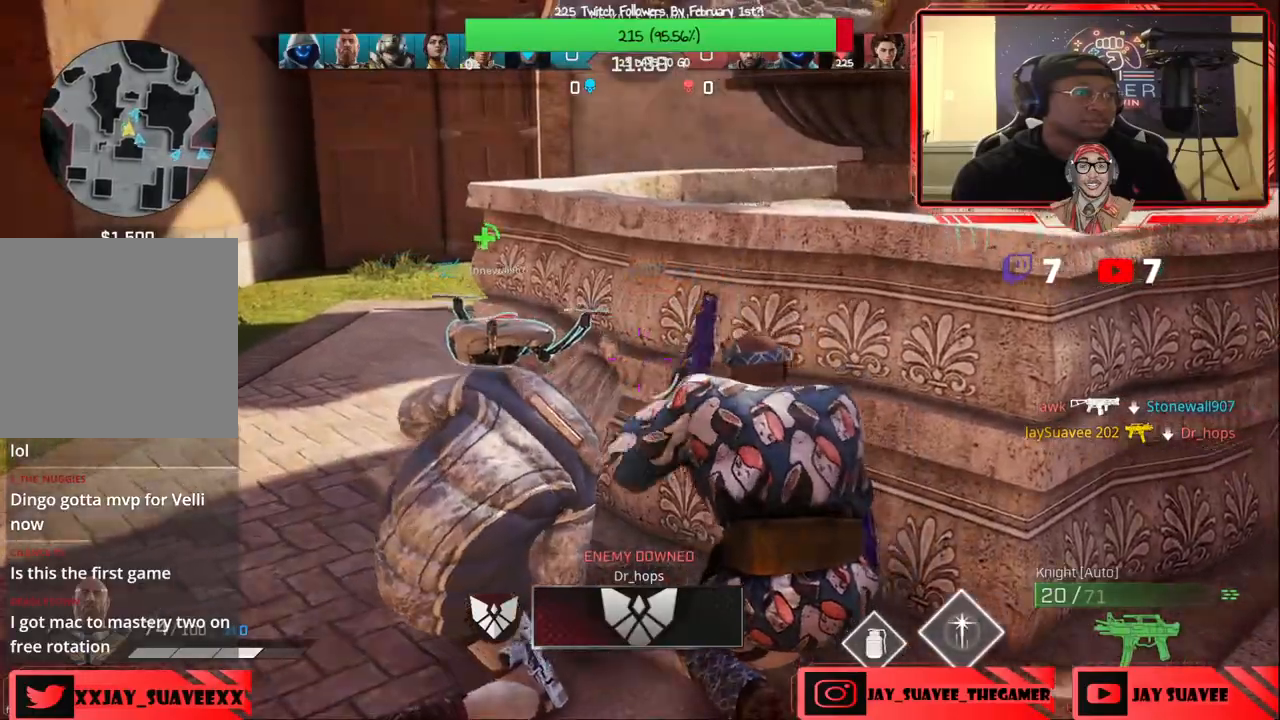
{"dt_ms": 500, "buttons": ["L1"], "left_stick": "down-left", "right_stick": "up", "events": [[67, "right_stick", "up-right"], [167, "right_stick", "center"], [233, "left_stick", "down-left"], [283, "R3", "down"], [367, "R3", "up"], [383, "right_stick", "up"], [483, "L1", "down"]]}
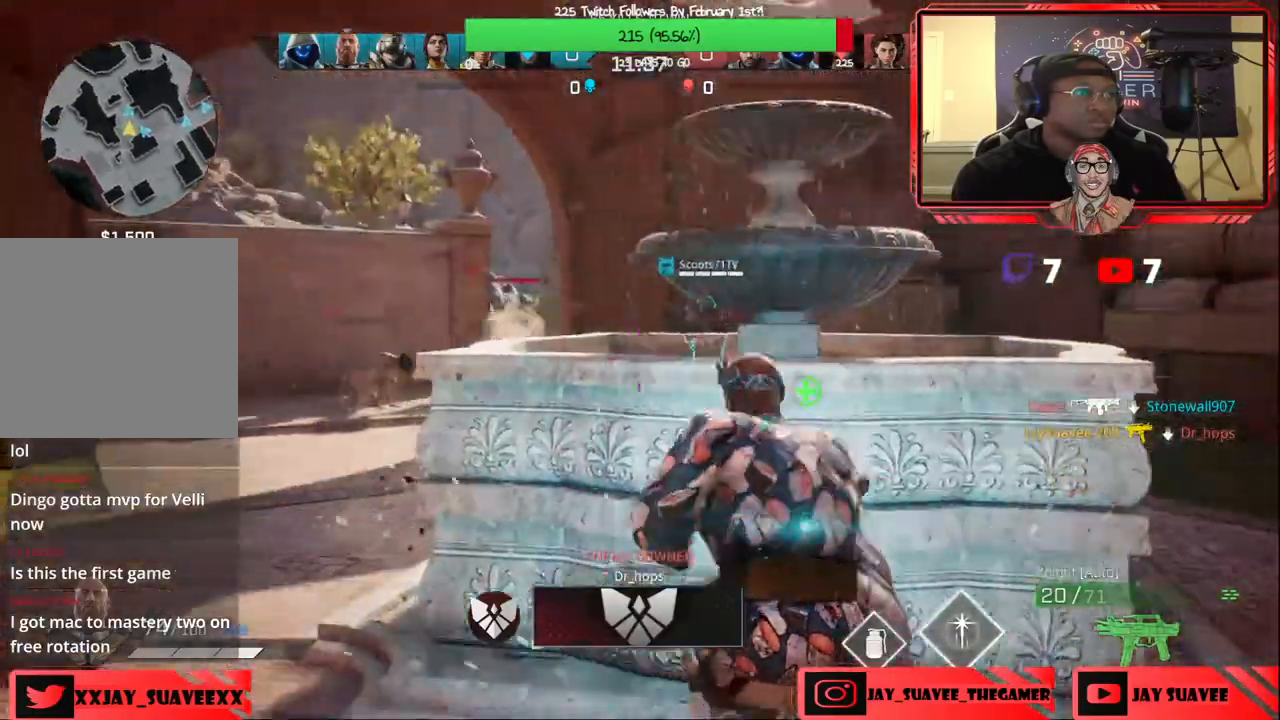
{"dt_ms": 500, "buttons": ["L1"], "left_stick": "left", "right_stick": "down-left", "events": [[67, "right_stick", "up-left"], [133, "left_stick", "down-right"], [167, "right_stick", "center"], [233, "left_stick", "left"], [500, "right_stick", "down-left"]]}
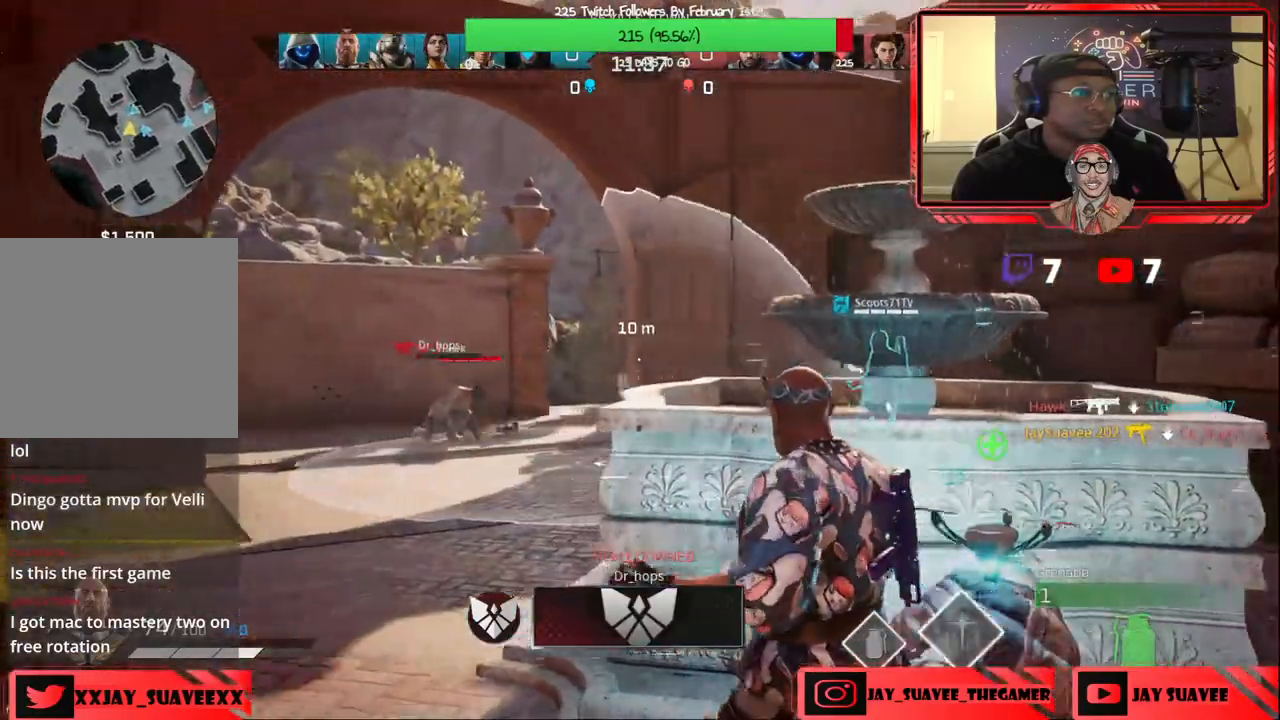
{"dt_ms": 500, "buttons": [], "left_stick": "right", "right_stick": "left", "events": [[183, "left_stick", "center"], [200, "right_stick", "left"], [250, "left_stick", "right"], [450, "L1", "up"]]}
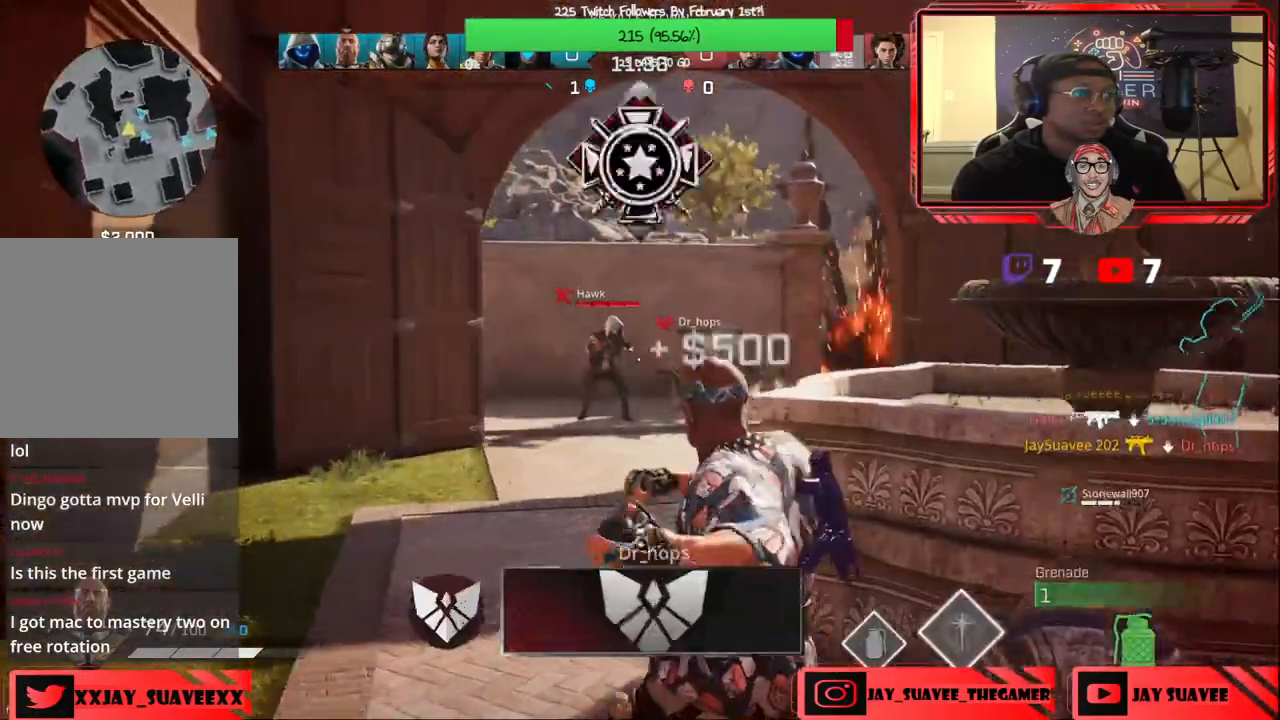
{"dt_ms": 500, "buttons": [], "left_stick": "right", "right_stick": "center", "events": [[100, "right_stick", "center"], [333, "B", "down"], [383, "B", "up"]]}
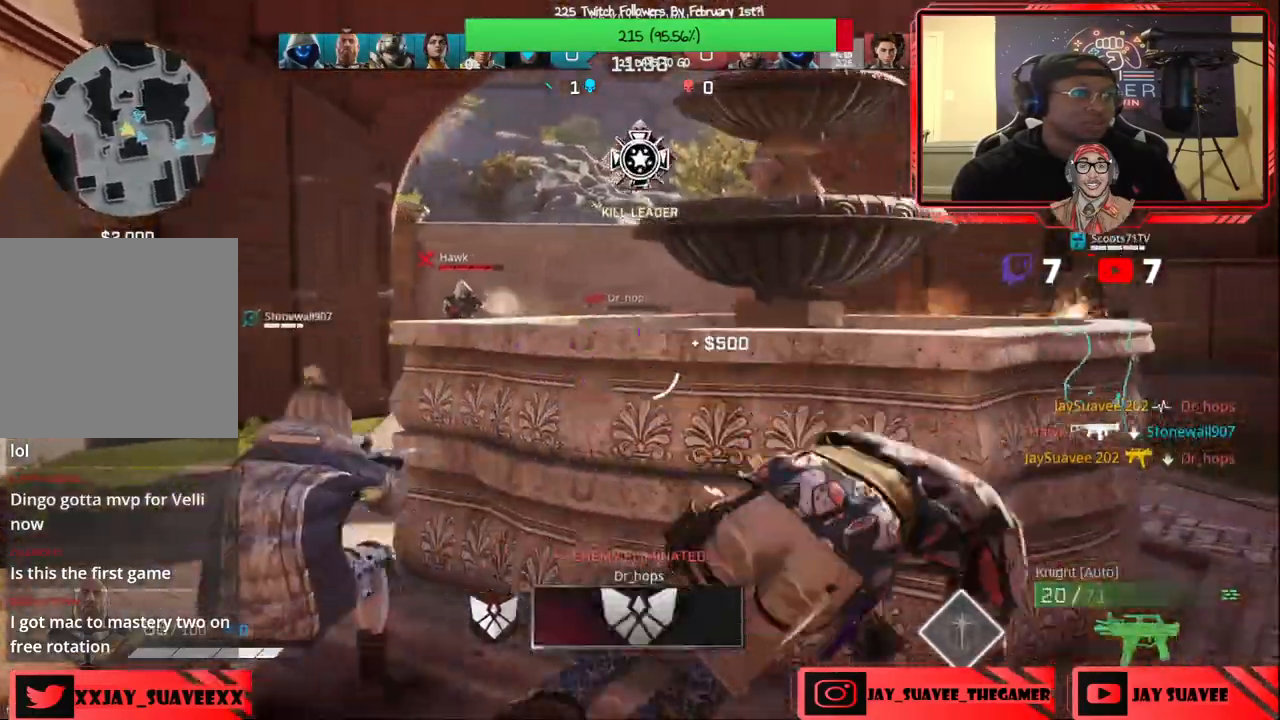
{"dt_ms": 500, "buttons": [], "left_stick": "right", "right_stick": "center", "events": [[133, "right_stick", "left"], [183, "R1", "down"], [267, "R1", "up"], [467, "right_stick", "center"]]}